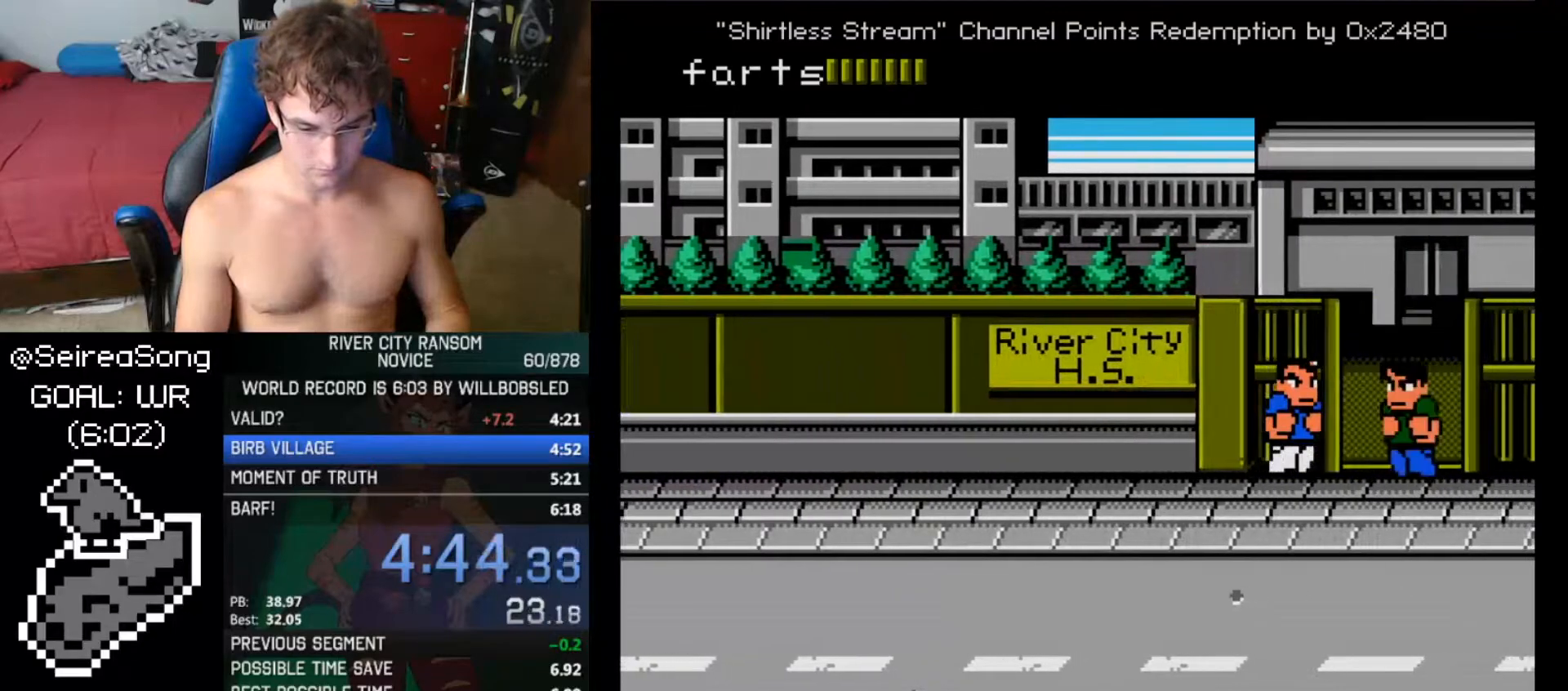
Gameplay with a controller (Nintendo layout); each line is a JSON object with the inputs held at the frame after it. "events" lists button and stick changes between this image and that frame as [ms after this image, input, new state], when the widget could be followed in between. Not read: L3 R3.
{"buttons": ["DPAD_LEFT"], "events": [[17, "DPAD_RIGHT", "down"], [84, "A", "down"], [134, "DPAD_RIGHT", "up"], [151, "A", "up"], [367, "DPAD_LEFT", "down"]]}
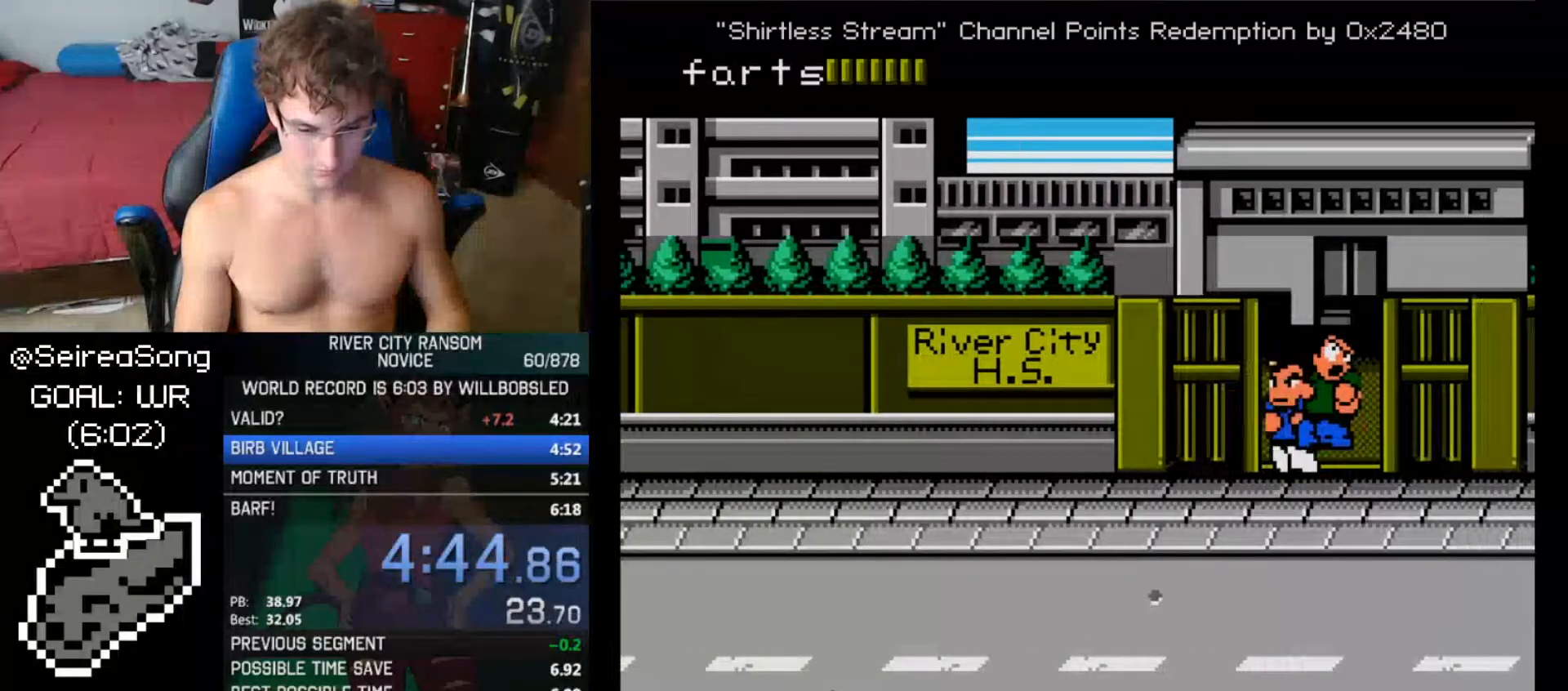
{"buttons": [], "events": [[234, "DPAD_LEFT", "up"]]}
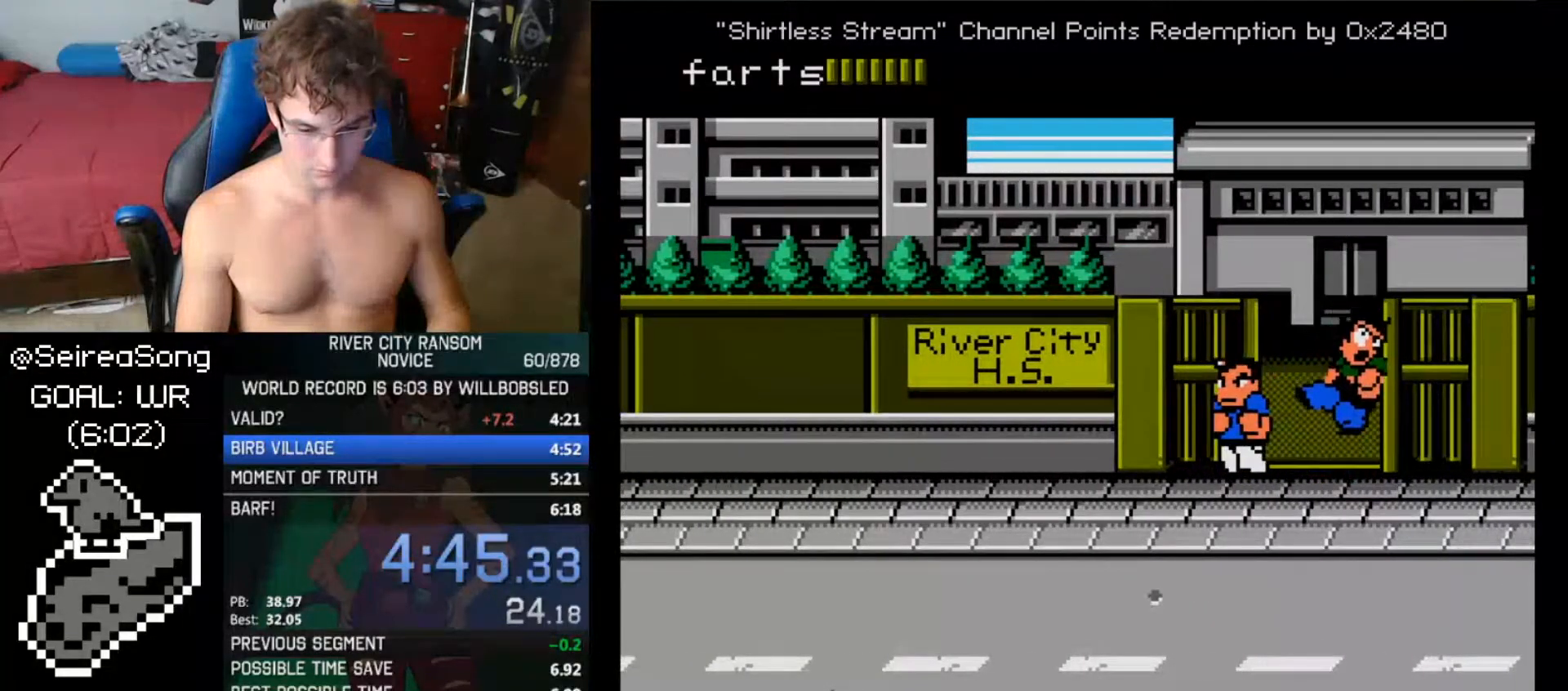
{"buttons": [], "events": [[217, "DPAD_RIGHT", "down"], [233, "DPAD_RIGHT", "up"], [267, "DPAD_RIGHT", "down"], [350, "A", "down"], [400, "DPAD_RIGHT", "up"], [433, "A", "up"]]}
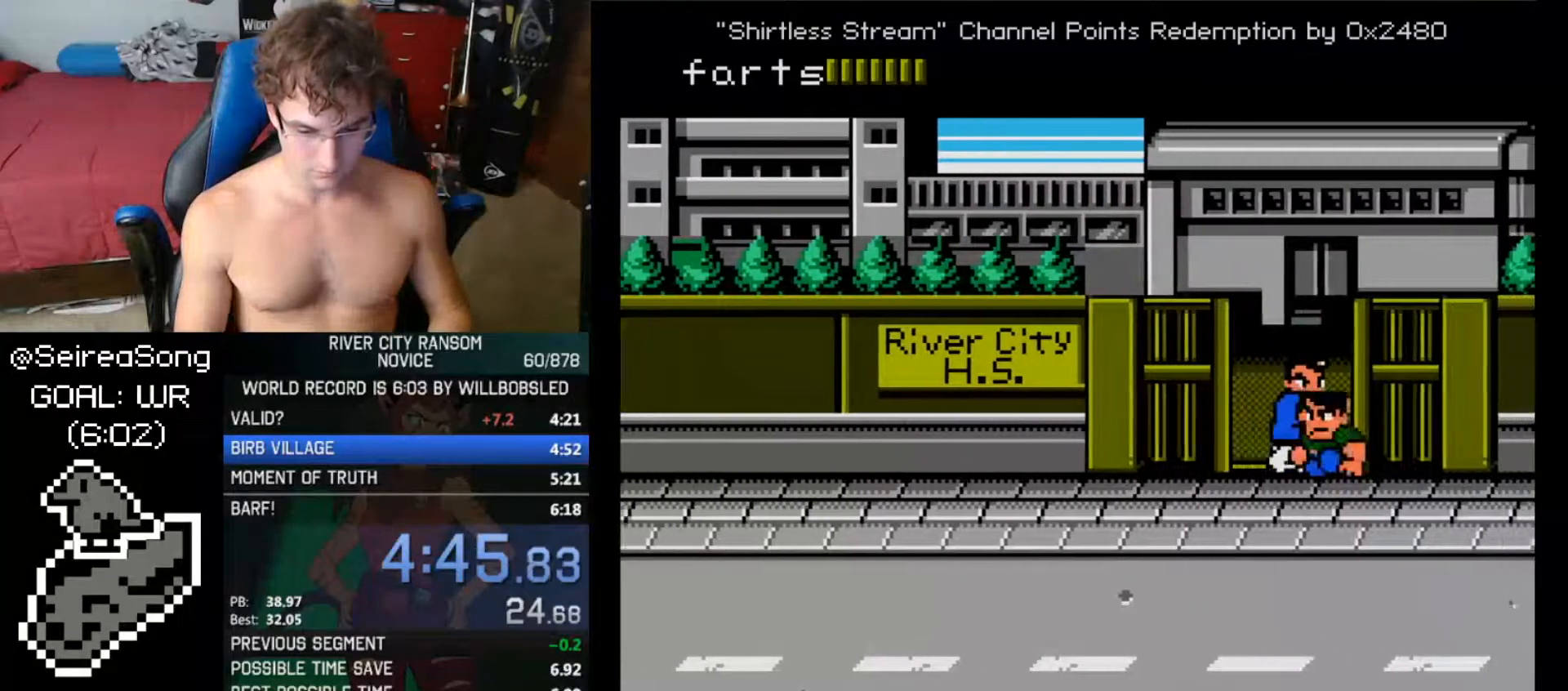
{"buttons": ["DPAD_LEFT"], "events": [[200, "DPAD_LEFT", "down"]]}
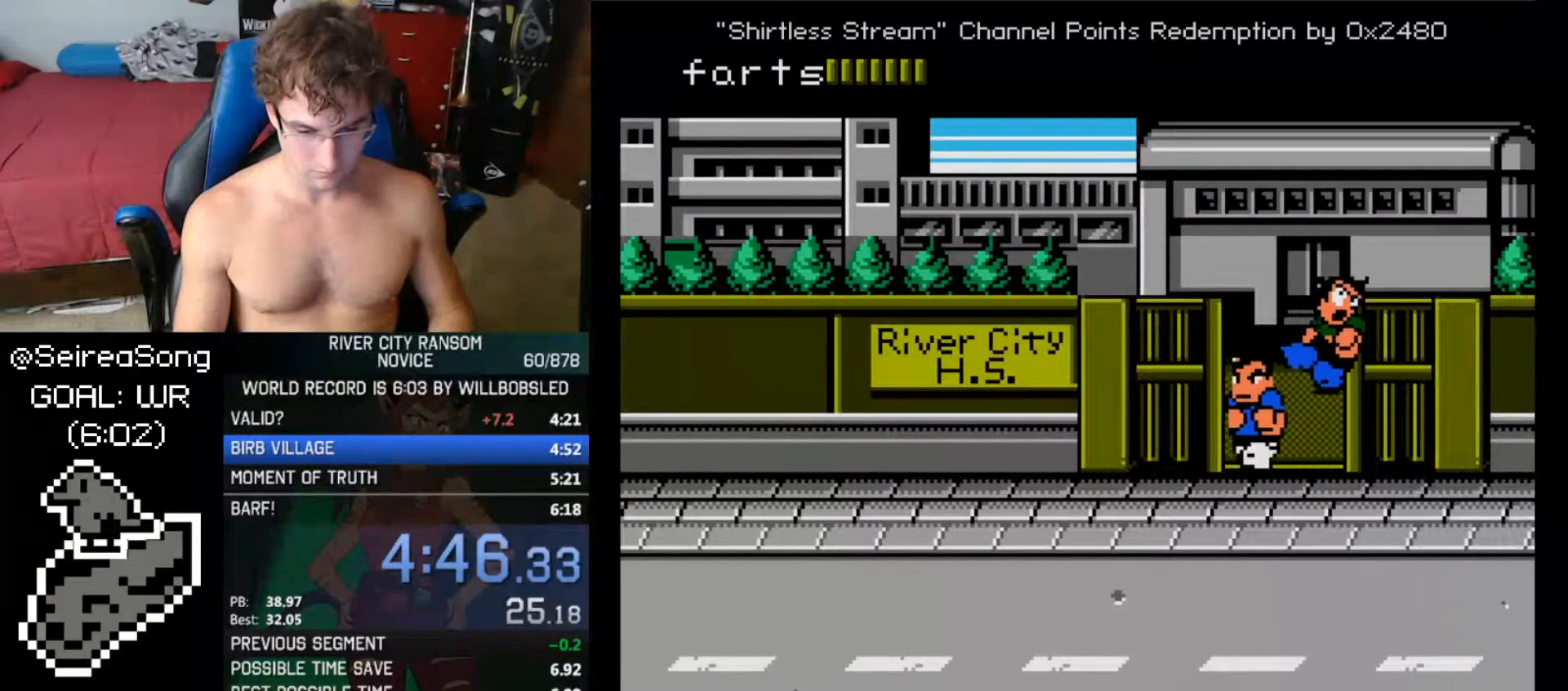
{"buttons": [], "events": [[167, "DPAD_LEFT", "up"]]}
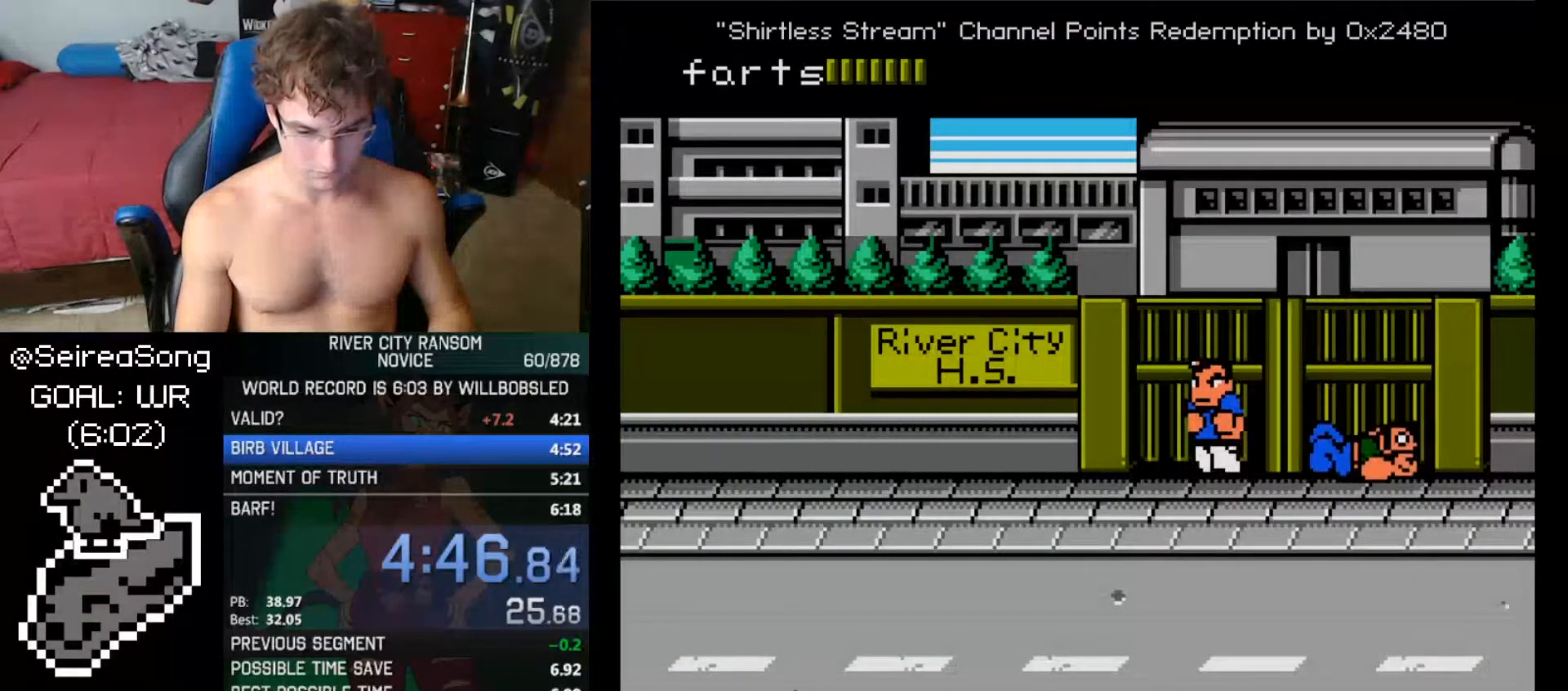
{"buttons": [], "events": [[134, "DPAD_RIGHT", "down"], [184, "DPAD_RIGHT", "up"], [234, "DPAD_RIGHT", "down"], [317, "A", "down"], [317, "DPAD_RIGHT", "up"], [417, "A", "up"]]}
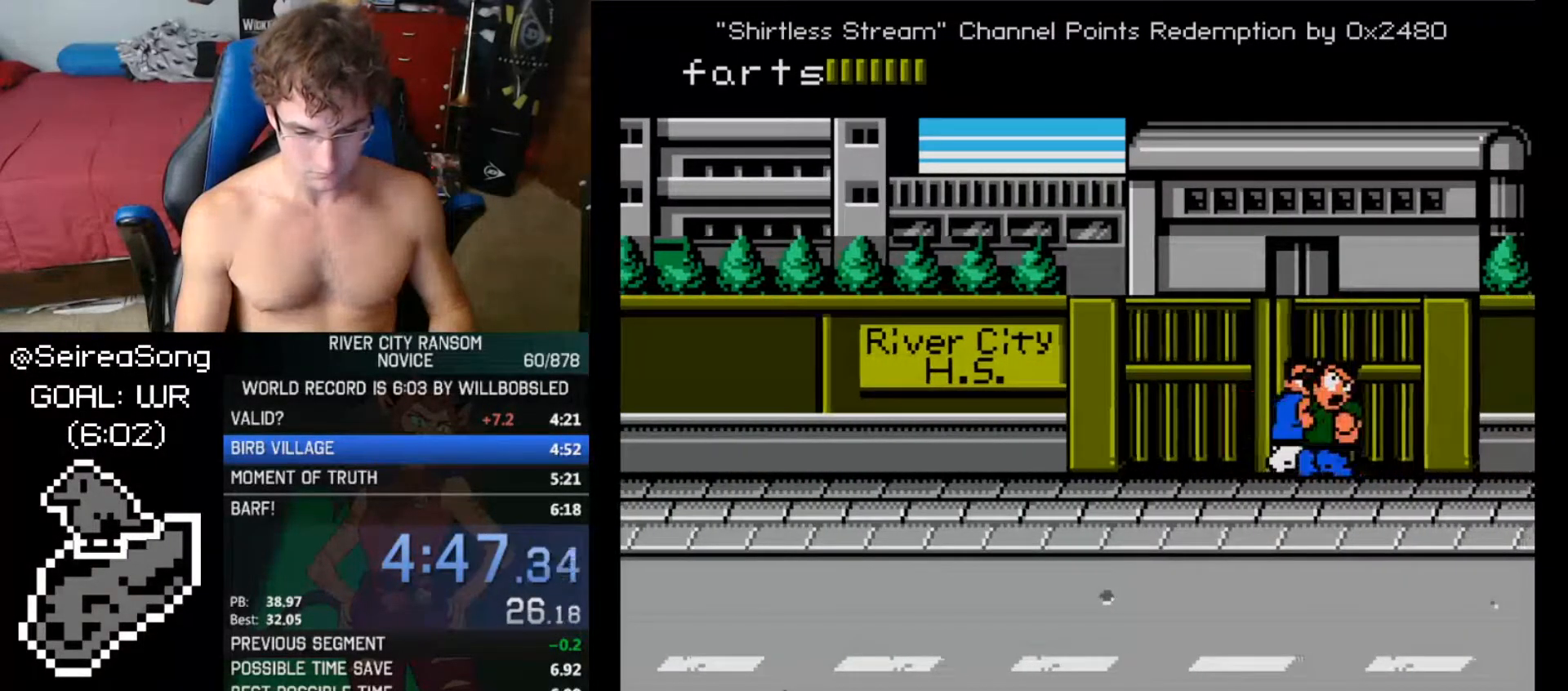
{"buttons": ["DPAD_LEFT"], "events": [[217, "DPAD_LEFT", "down"]]}
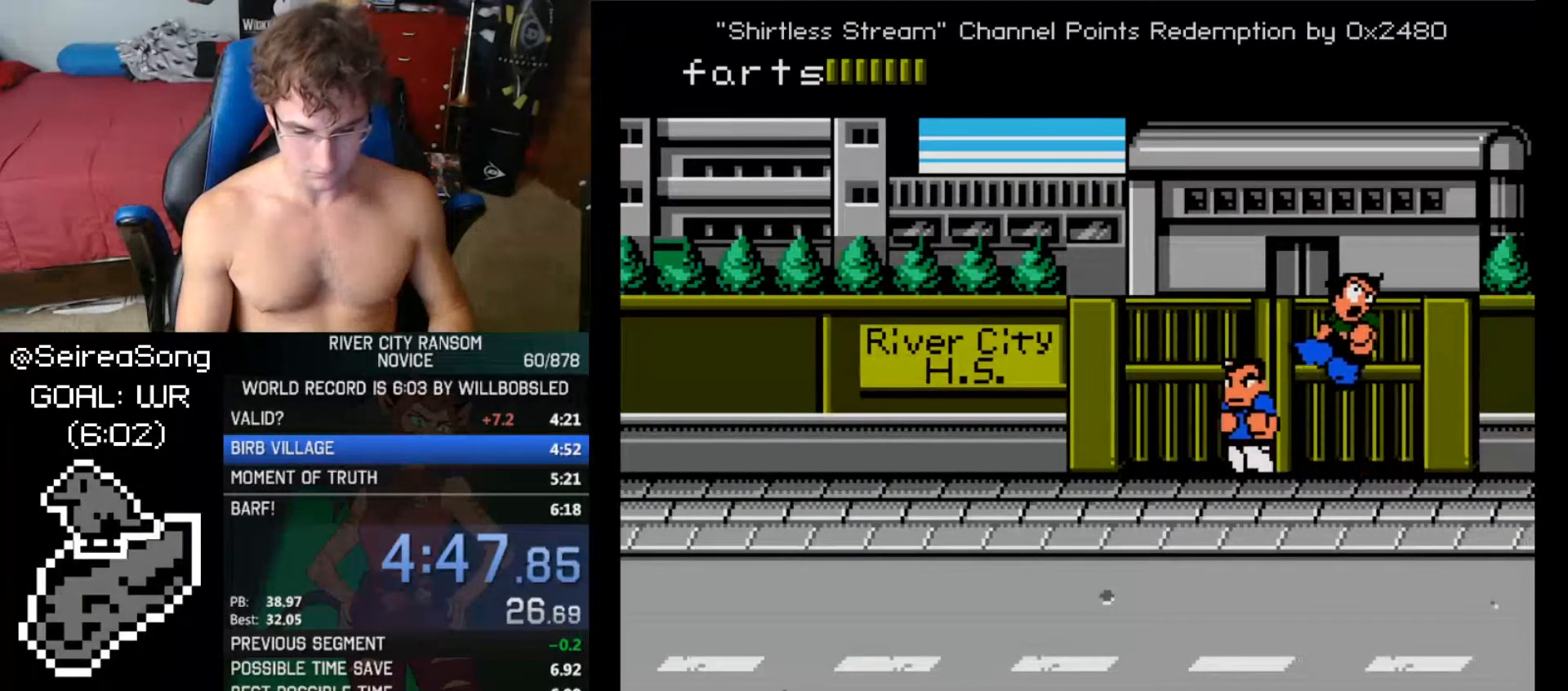
{"buttons": [], "events": [[50, "DPAD_LEFT", "up"]]}
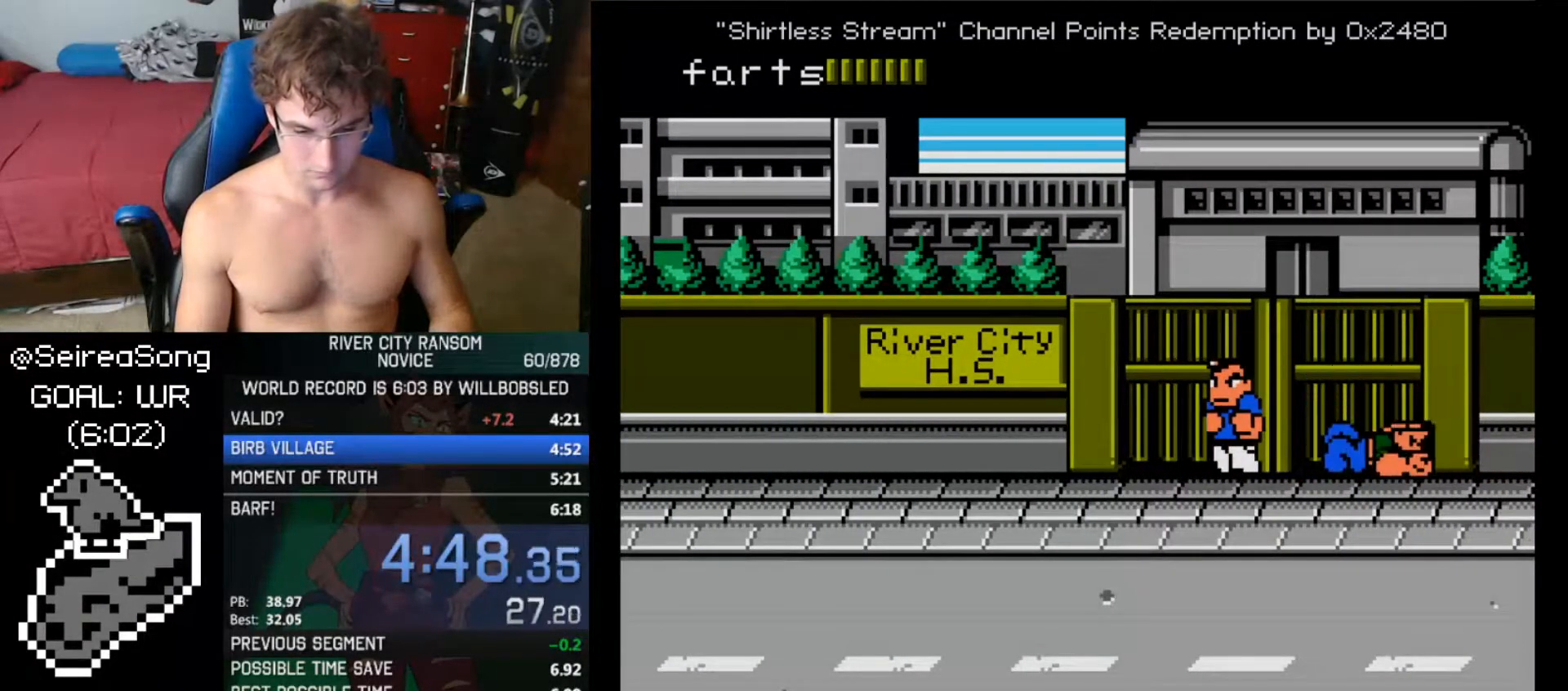
{"buttons": [], "events": [[183, "DPAD_RIGHT", "down"], [233, "DPAD_RIGHT", "up"], [267, "DPAD_RIGHT", "down"], [367, "A", "down"], [367, "DPAD_RIGHT", "up"], [433, "A", "up"]]}
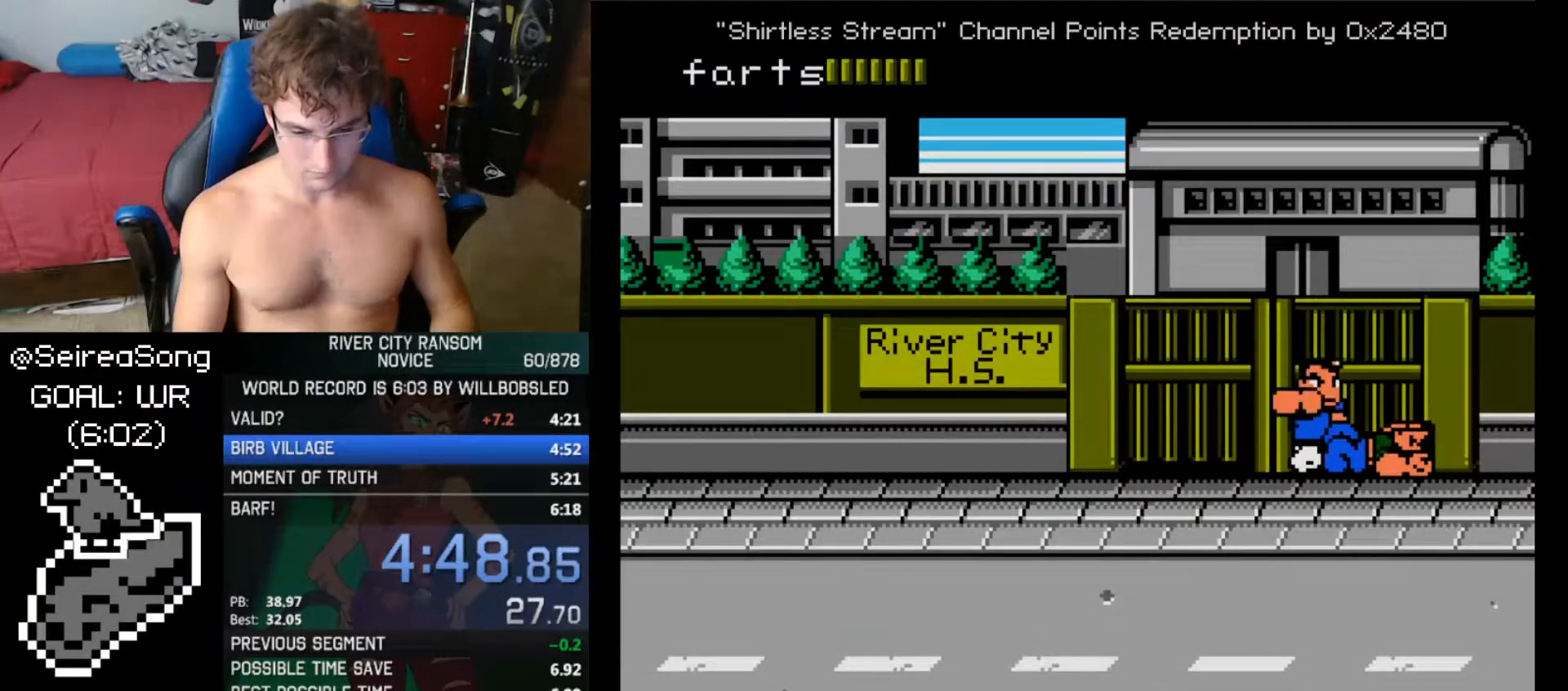
{"buttons": ["DPAD_LEFT"], "events": [[267, "DPAD_LEFT", "down"]]}
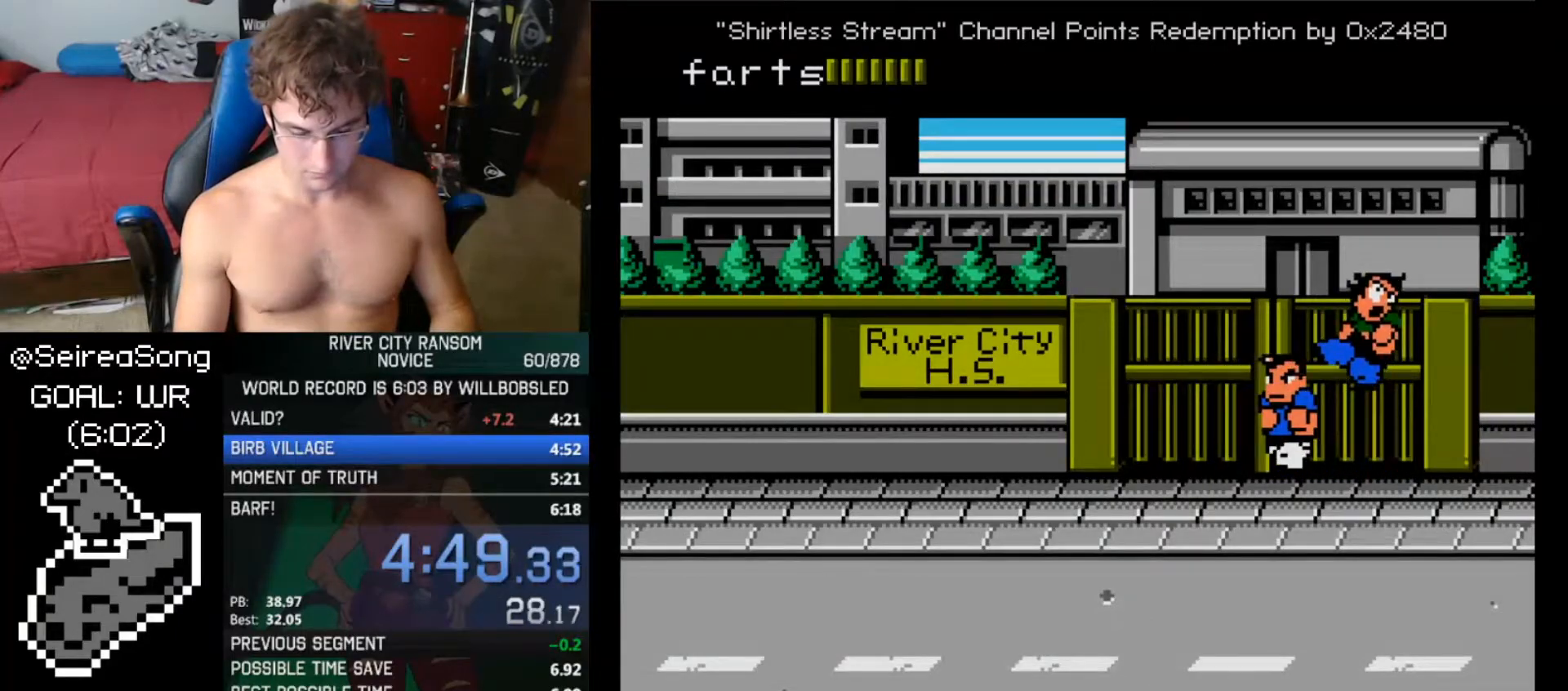
{"buttons": [], "events": [[133, "DPAD_LEFT", "up"]]}
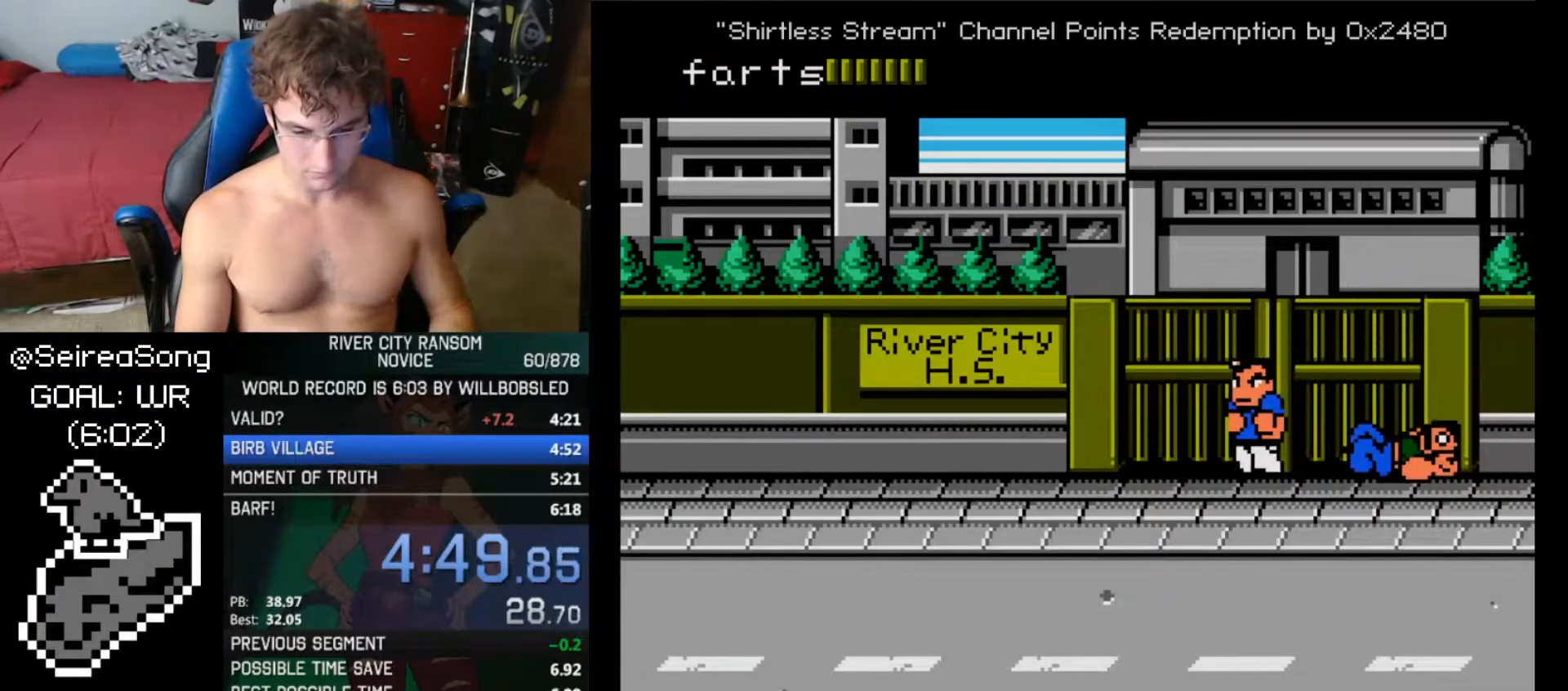
{"buttons": [], "events": [[167, "DPAD_RIGHT", "down"], [234, "DPAD_RIGHT", "up"], [267, "DPAD_RIGHT", "down"], [351, "A", "down"], [351, "DPAD_RIGHT", "up"], [451, "A", "up"]]}
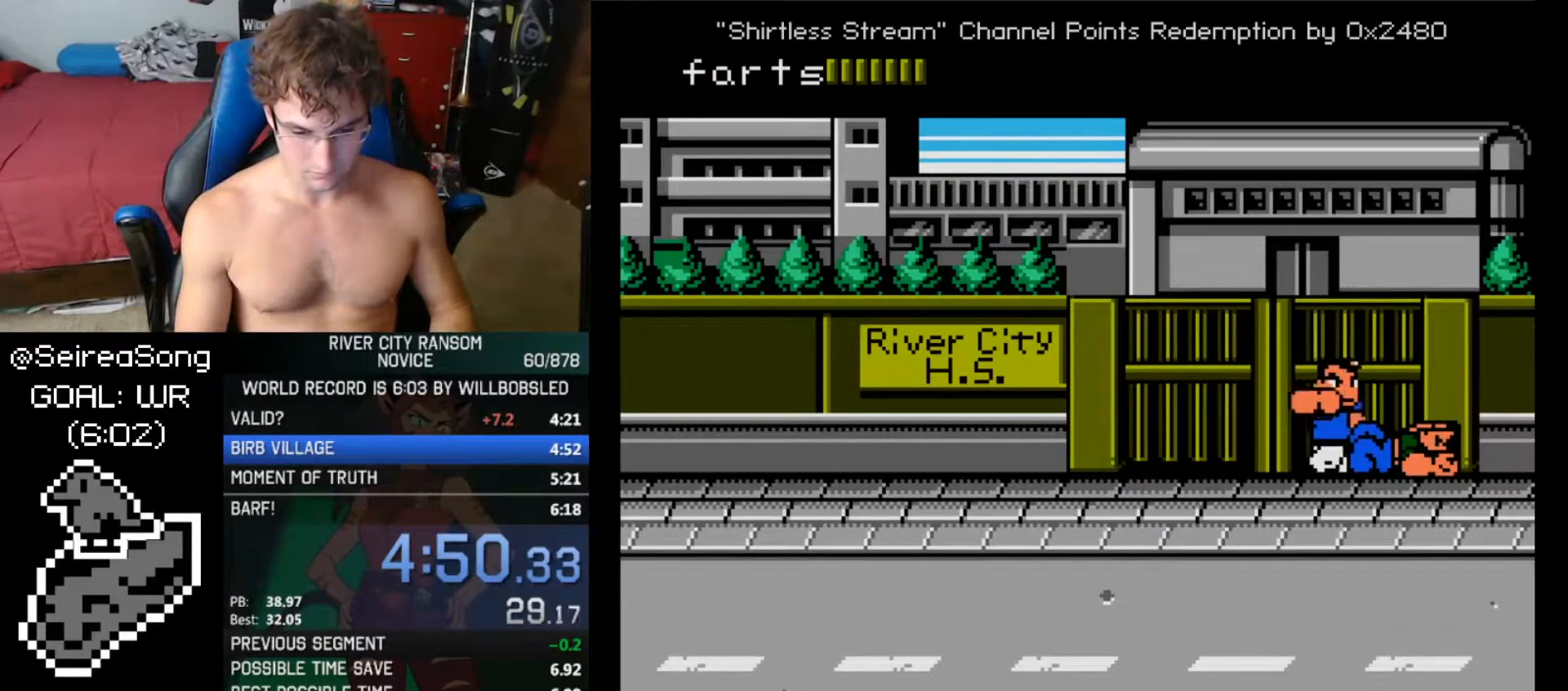
{"buttons": ["DPAD_LEFT"], "events": [[467, "DPAD_LEFT", "down"]]}
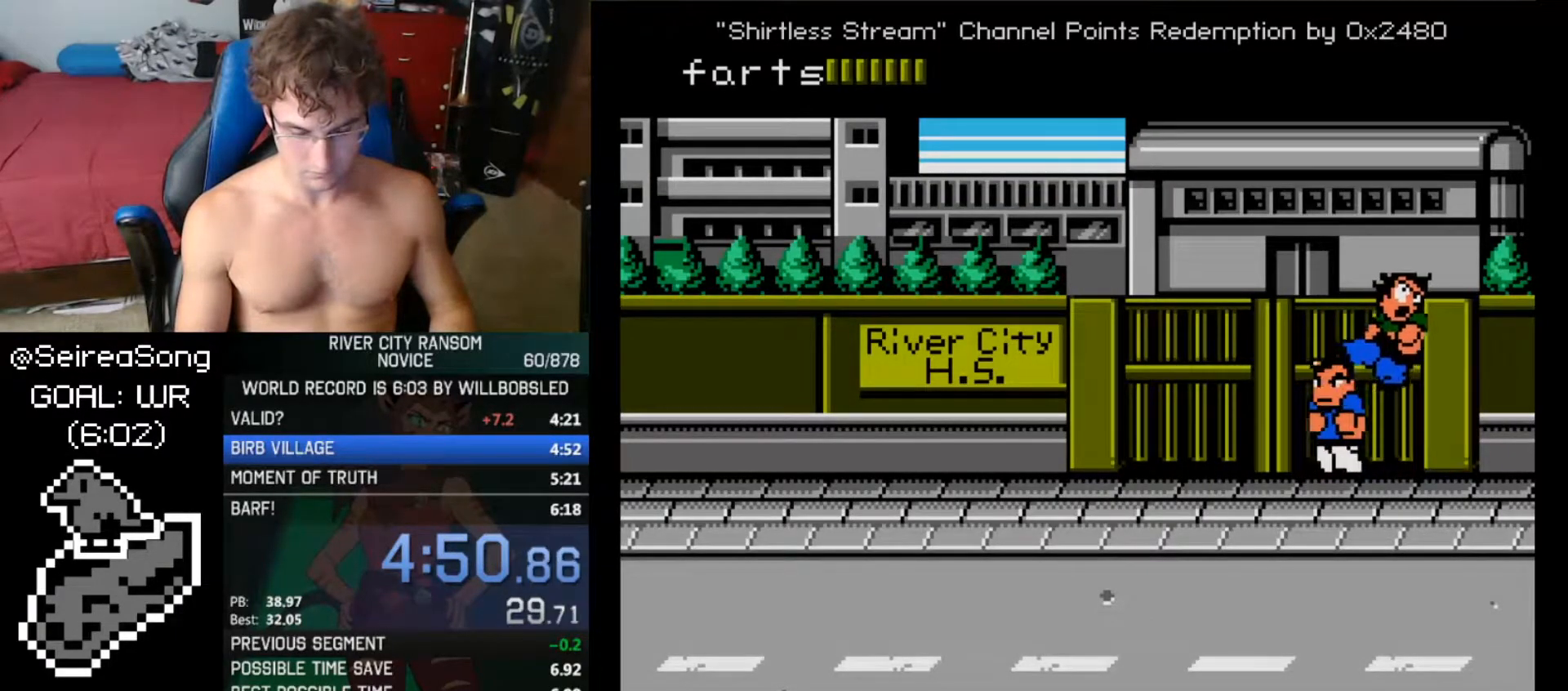
{"buttons": [], "events": [[317, "DPAD_LEFT", "up"], [317, "DPAD_UP", "down"], [501, "DPAD_UP", "up"]]}
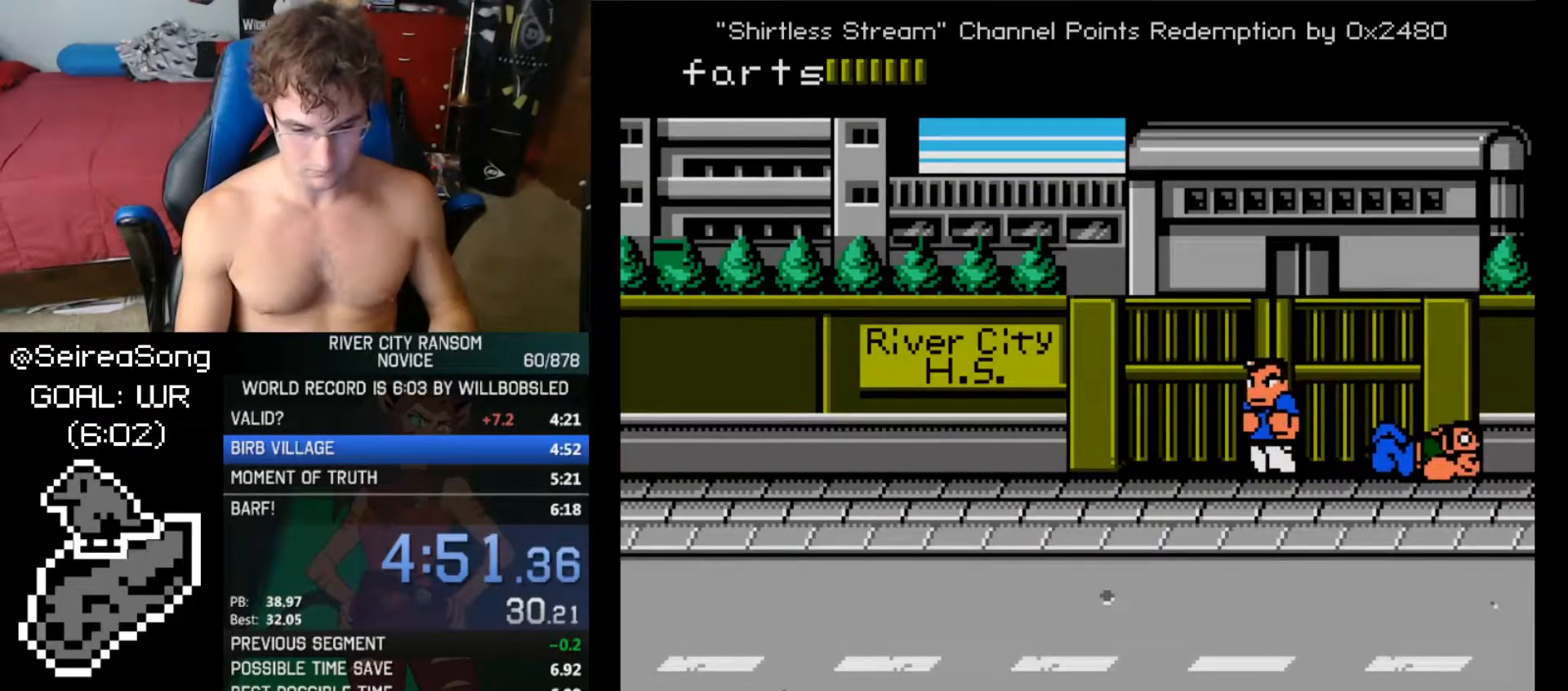
{"buttons": [], "events": []}
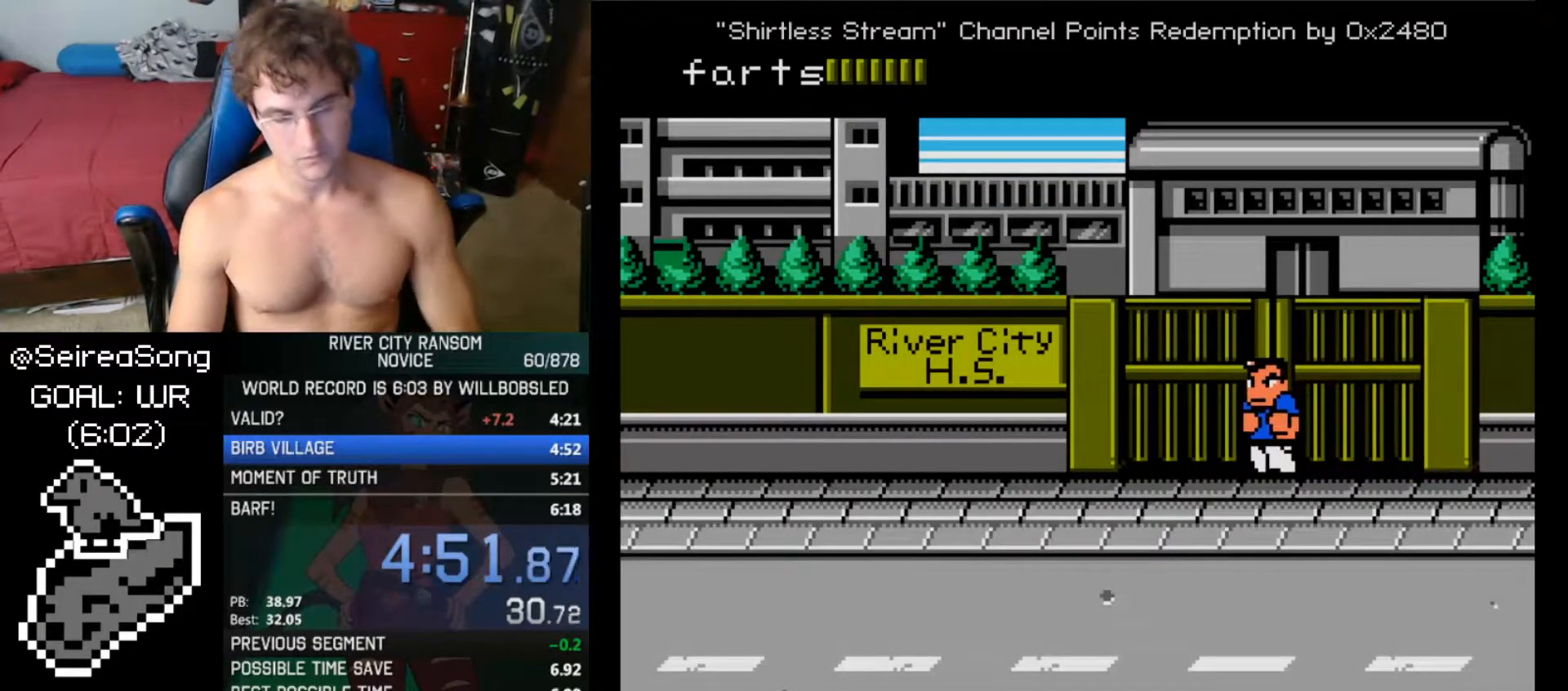
{"buttons": [], "events": []}
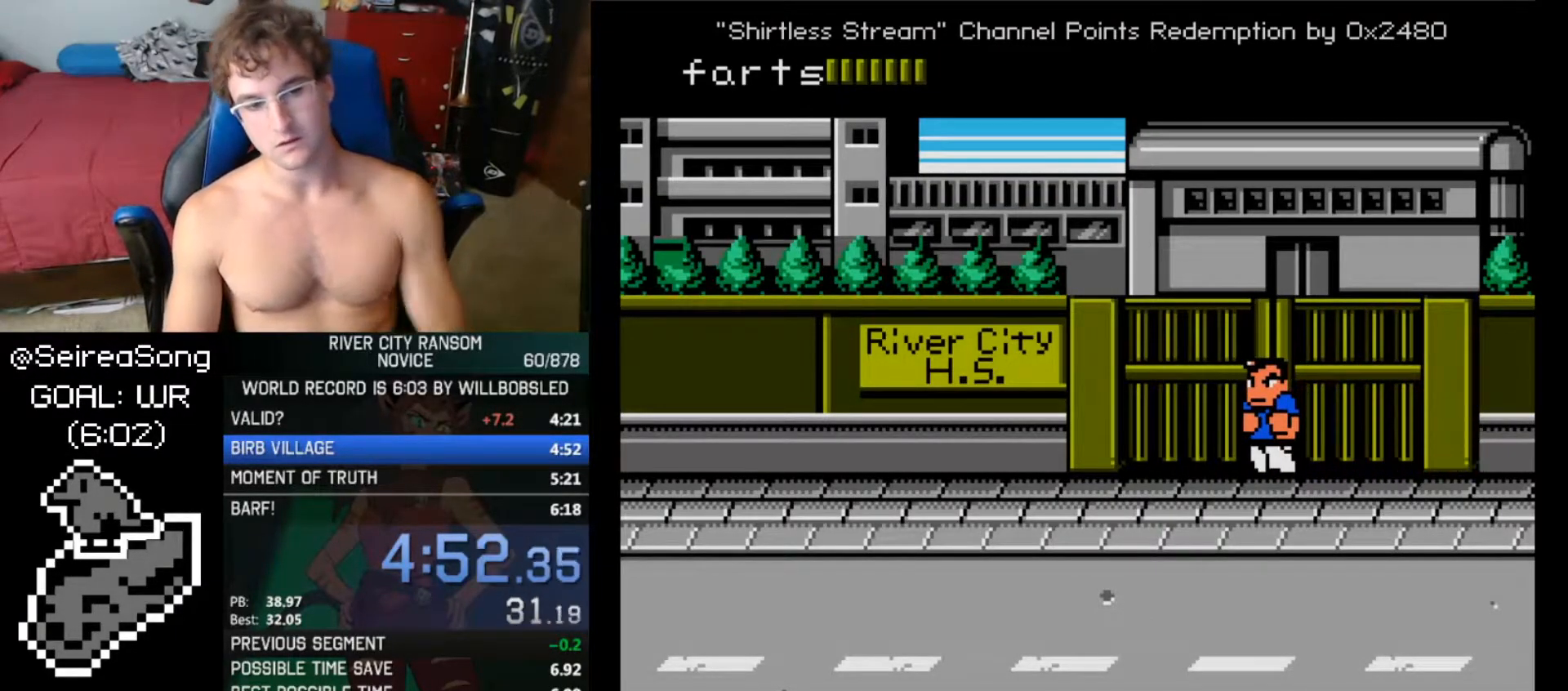
{"buttons": [], "events": []}
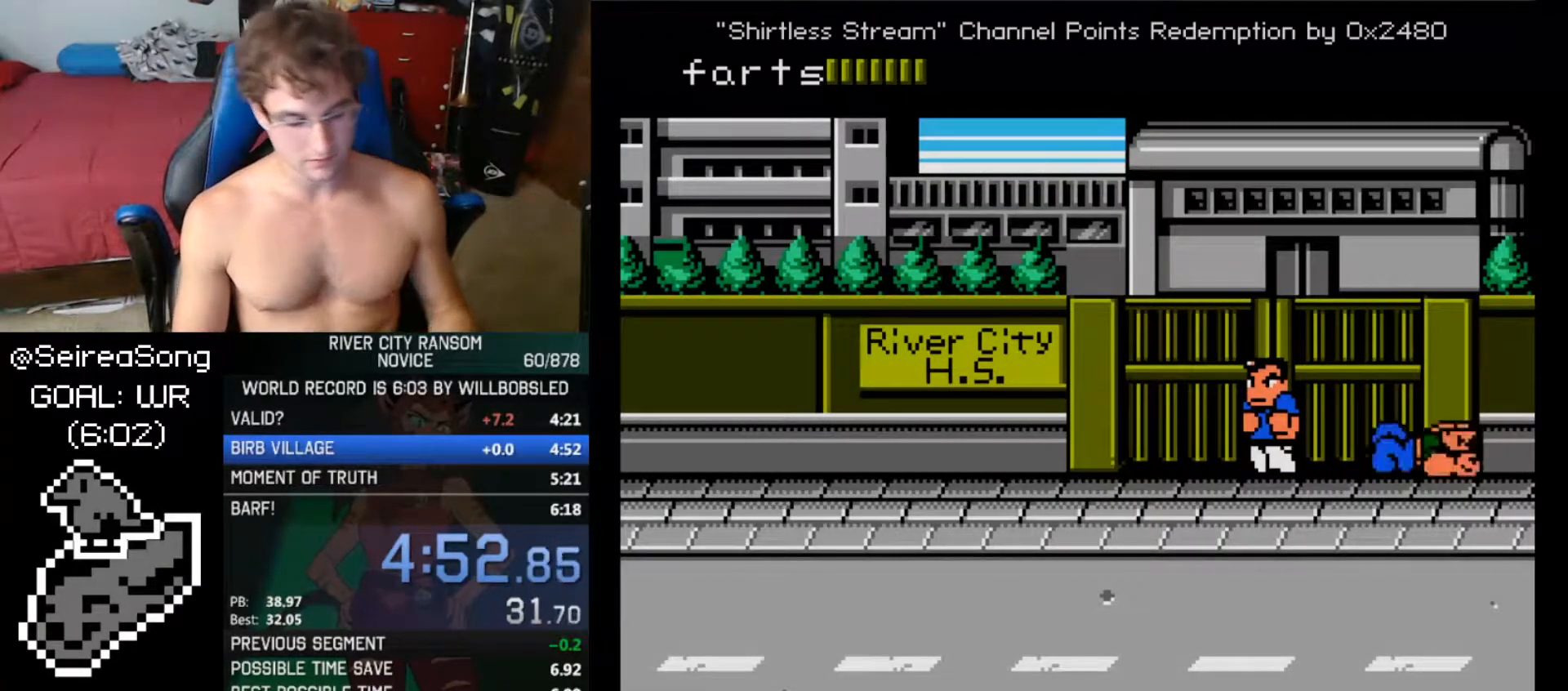
{"buttons": ["DPAD_UP"], "events": [[384, "DPAD_UP", "down"]]}
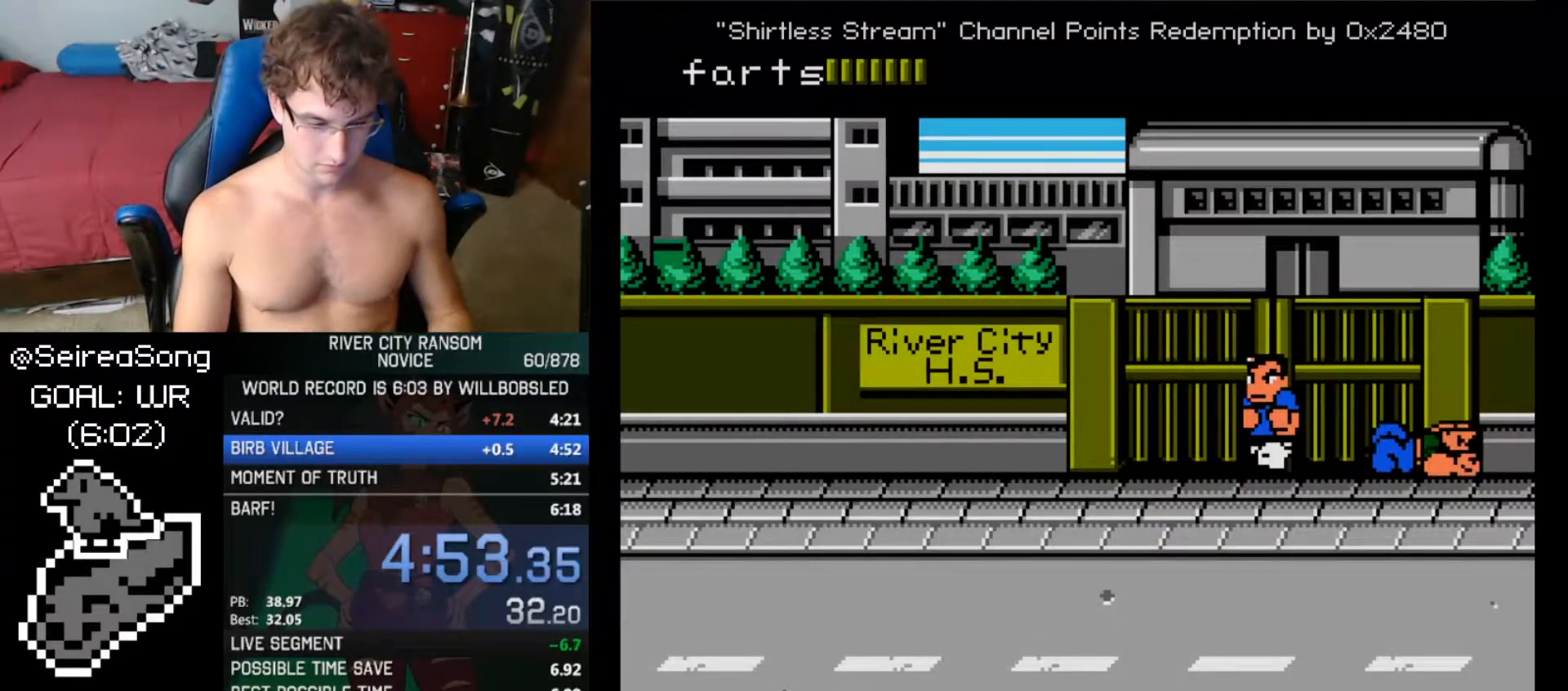
{"buttons": ["DPAD_UP"], "events": []}
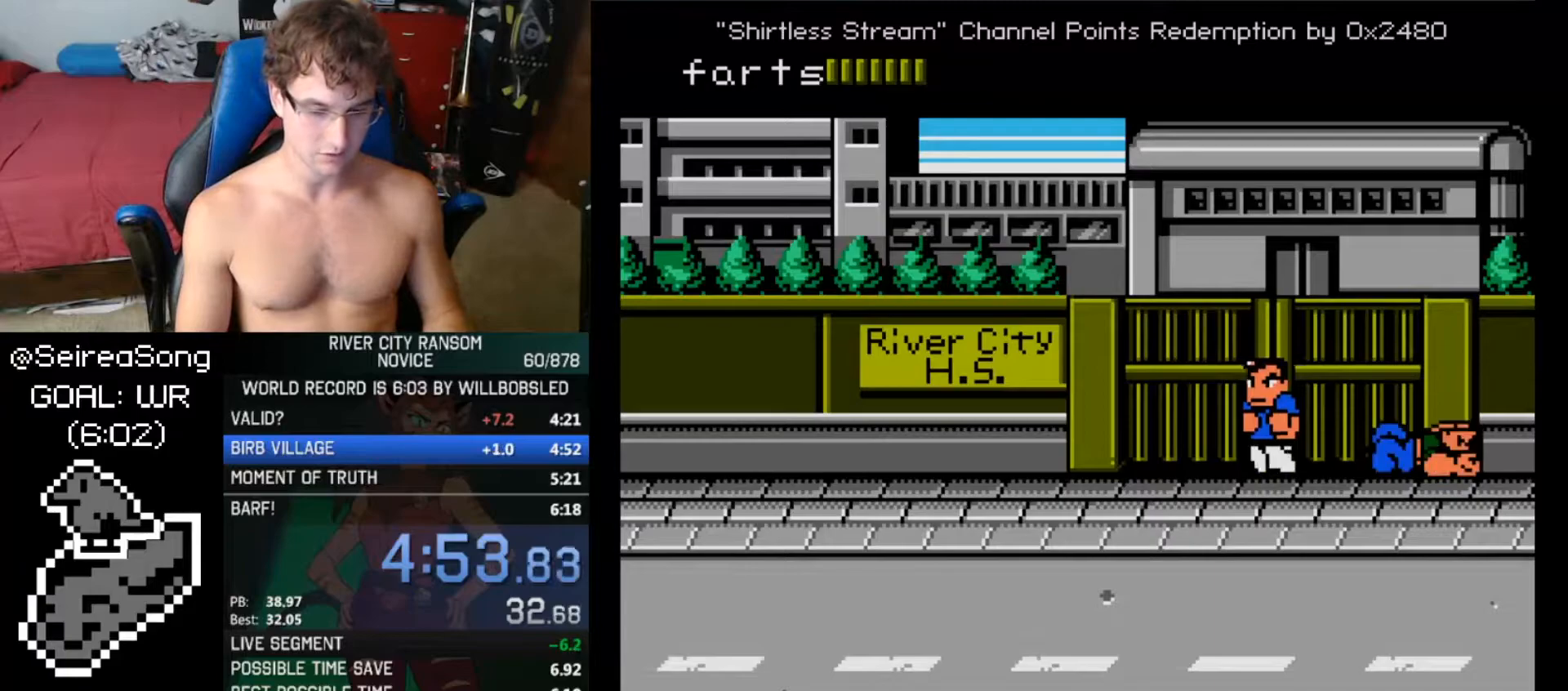
{"buttons": ["DPAD_UP"], "events": []}
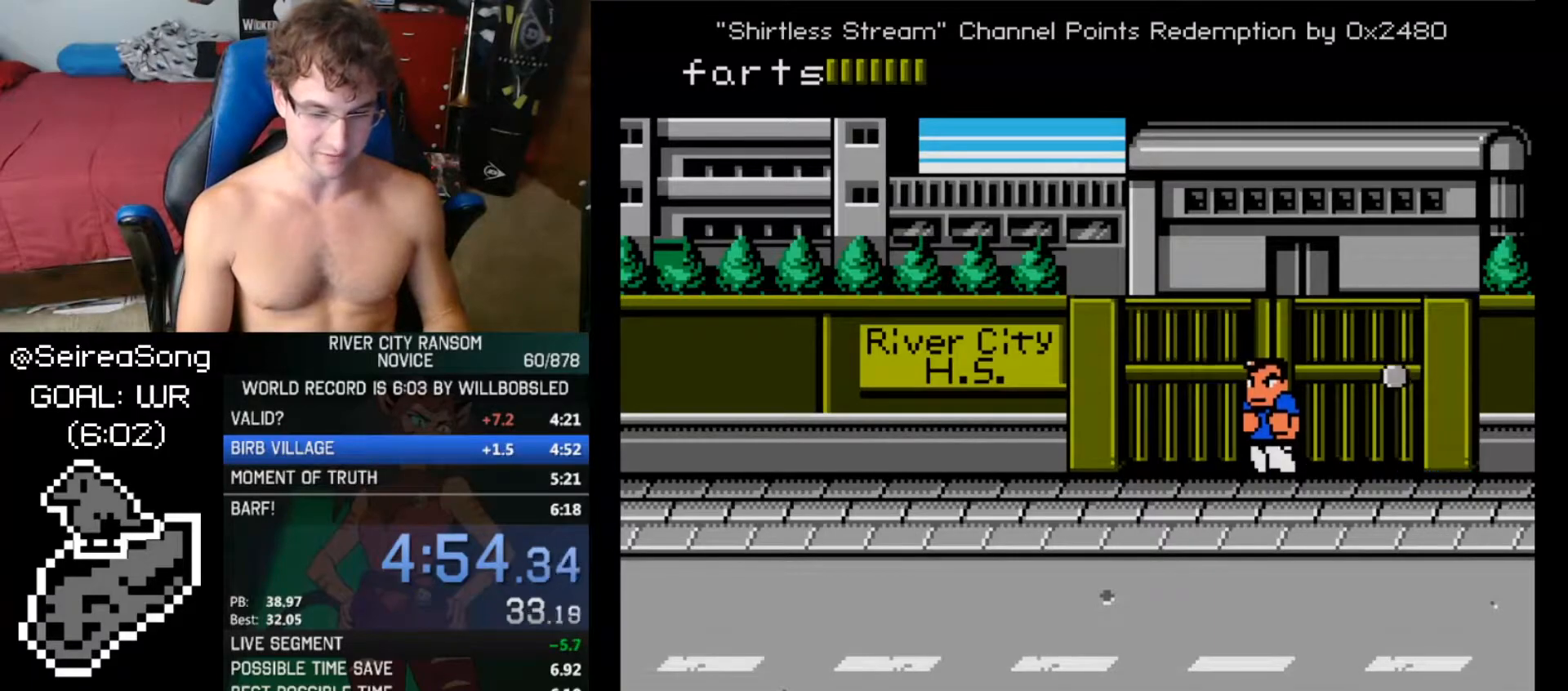
{"buttons": [], "events": [[467, "DPAD_UP", "up"]]}
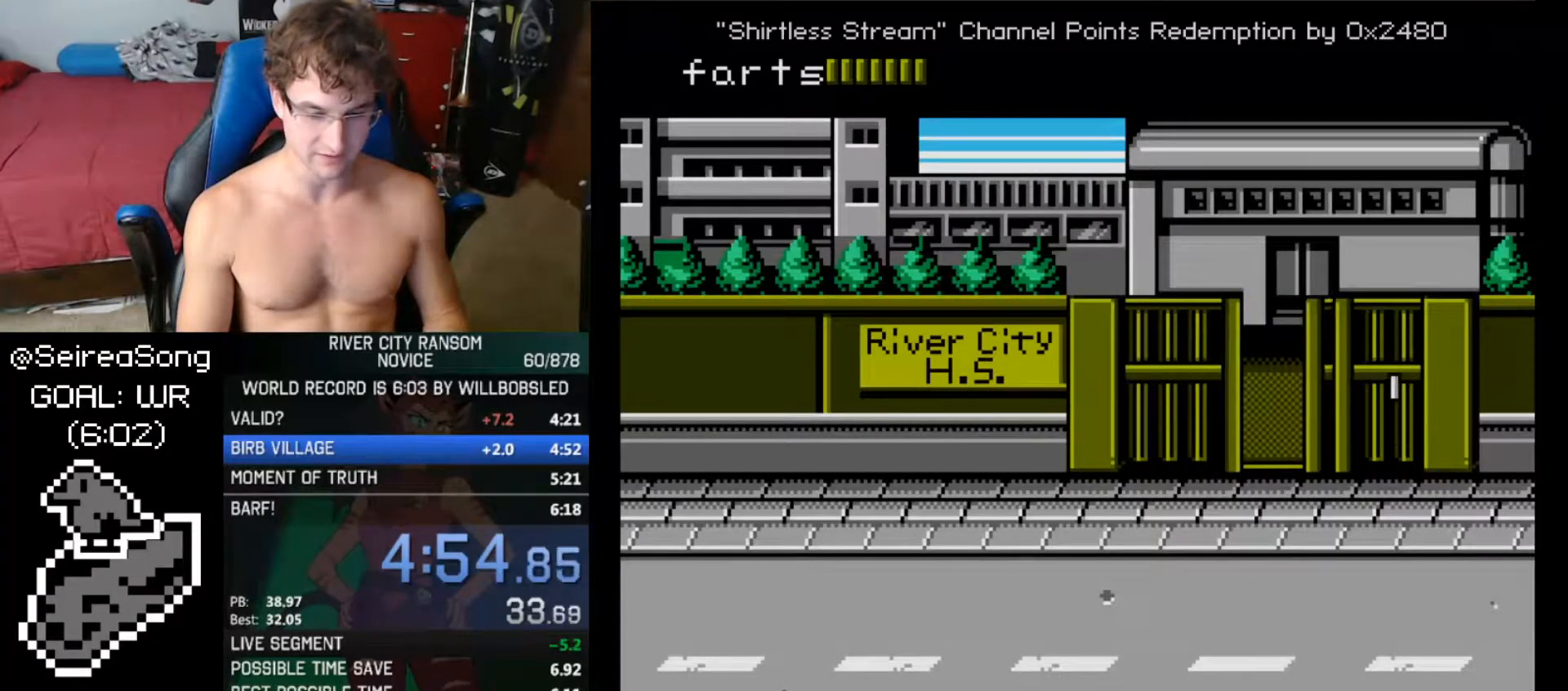
{"buttons": [], "events": []}
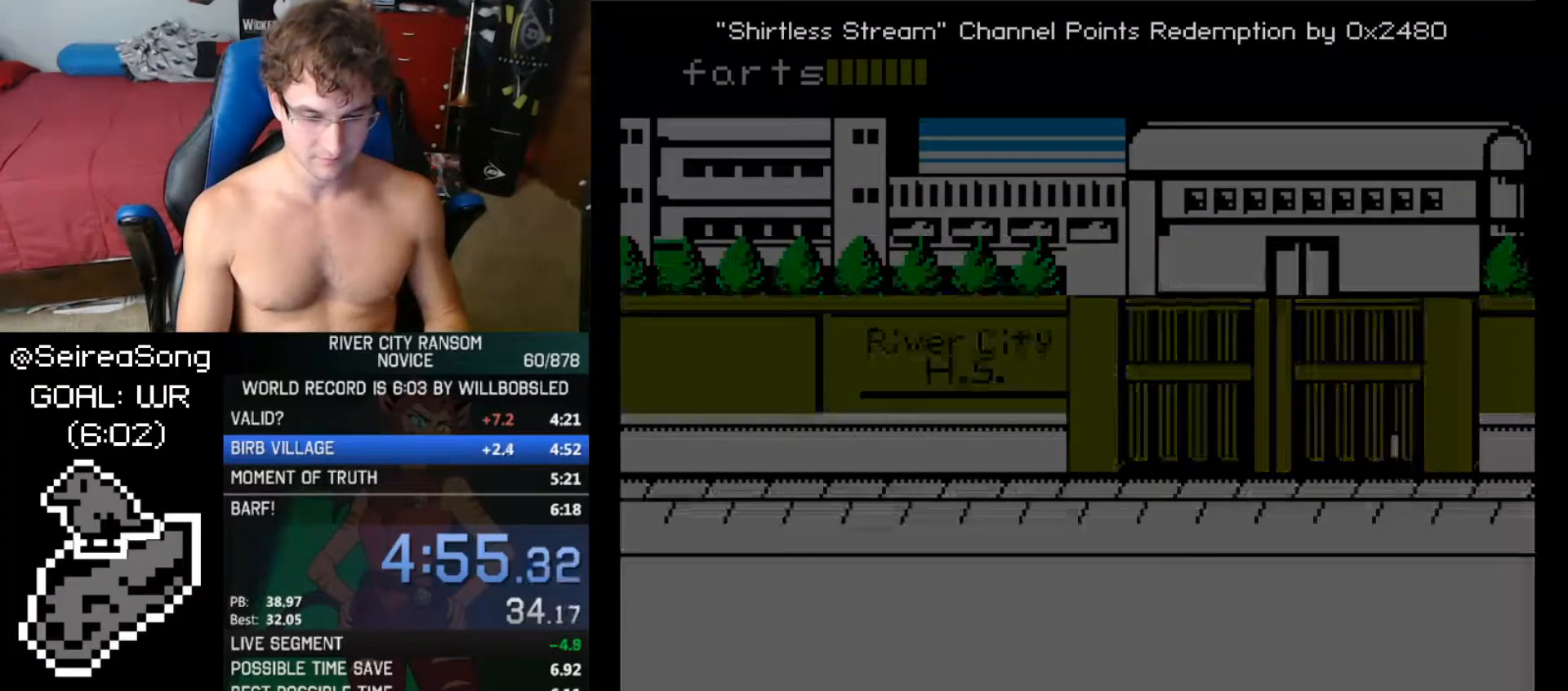
{"buttons": [], "events": [[267, "DPAD_RIGHT", "down"], [350, "DPAD_RIGHT", "up"], [400, "DPAD_RIGHT", "down"], [484, "DPAD_RIGHT", "up"]]}
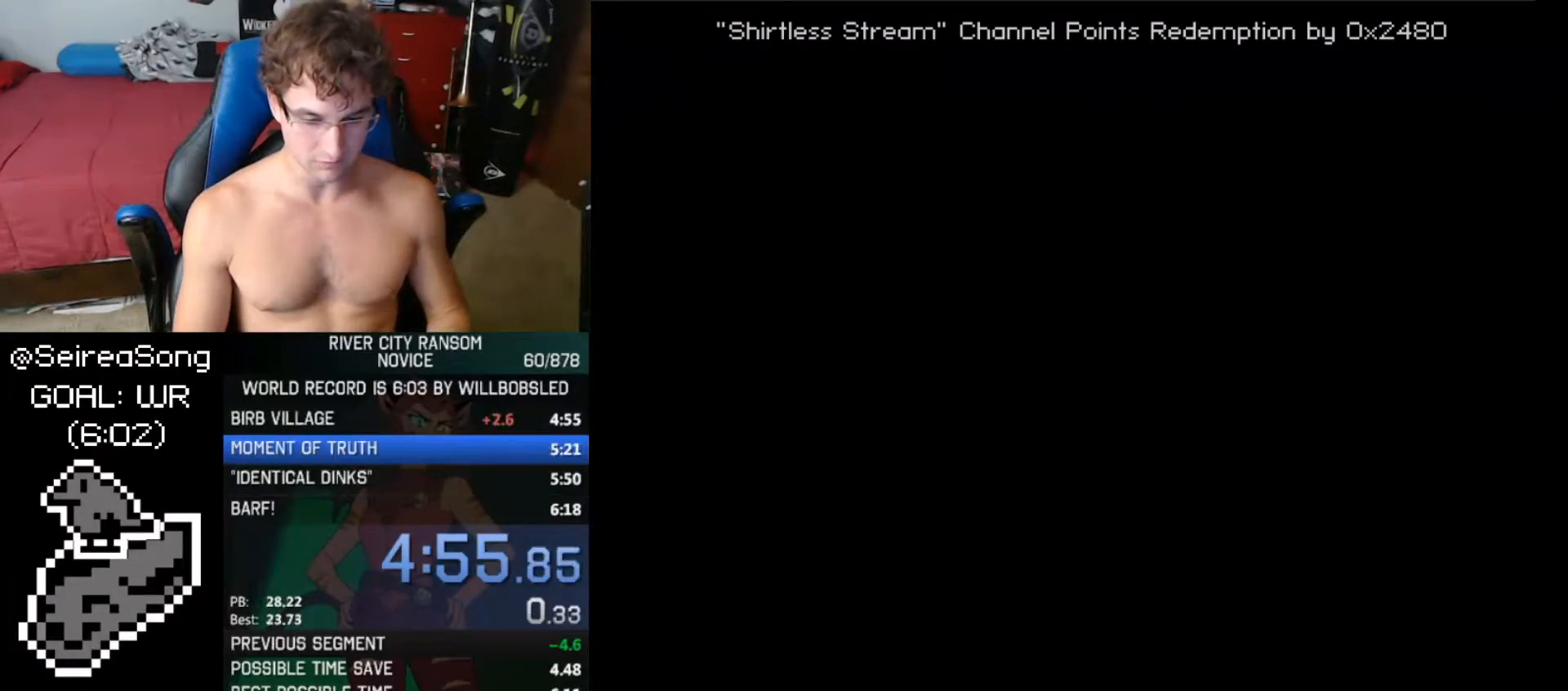
{"buttons": ["DPAD_RIGHT"], "events": [[17, "DPAD_RIGHT", "down"], [67, "DPAD_RIGHT", "up"], [117, "DPAD_RIGHT", "down"], [167, "DPAD_RIGHT", "up"], [250, "DPAD_RIGHT", "down"], [334, "DPAD_UP", "down"], [467, "DPAD_UP", "up"]]}
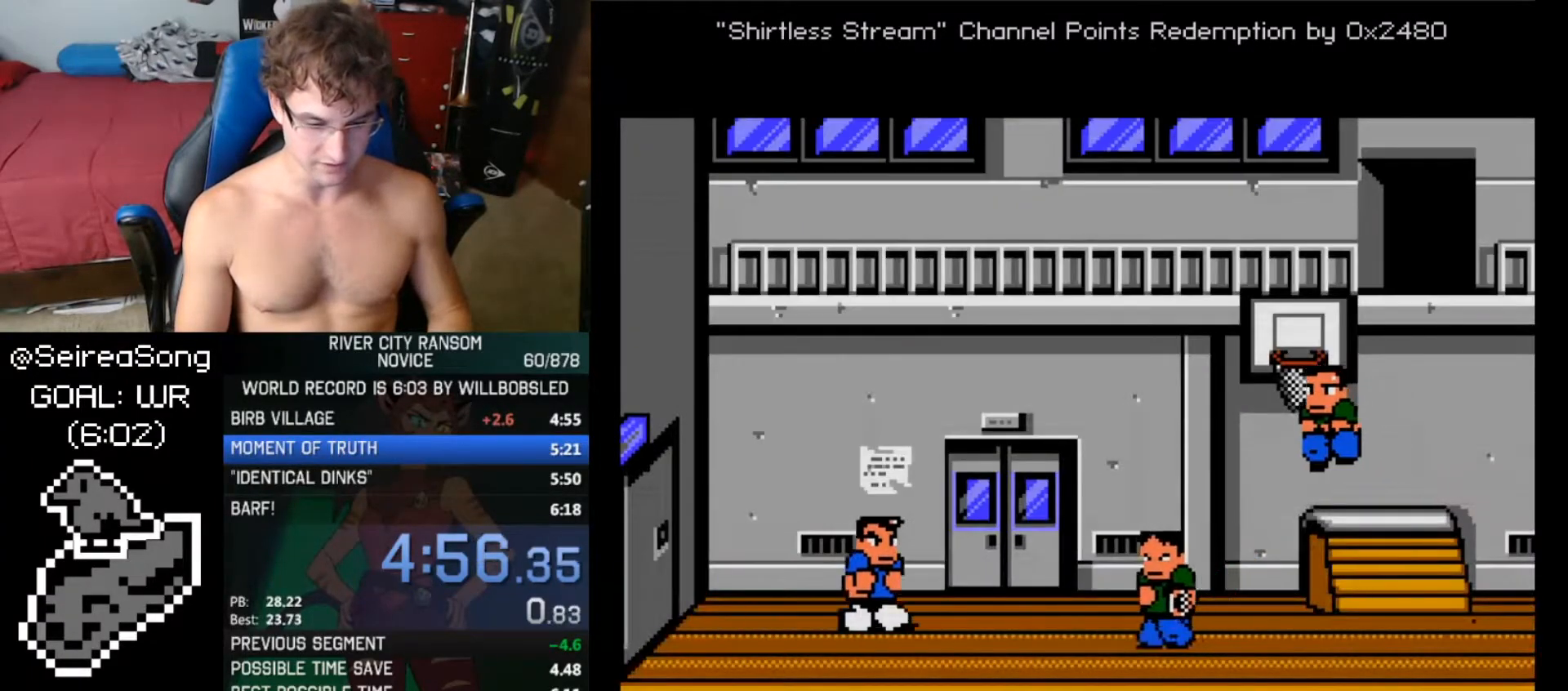
{"buttons": [], "events": [[217, "DPAD_DOWN", "down"], [300, "A", "down"], [350, "A", "up"], [350, "DPAD_DOWN", "up"], [383, "DPAD_RIGHT", "up"], [433, "A", "down"], [467, "A", "up"]]}
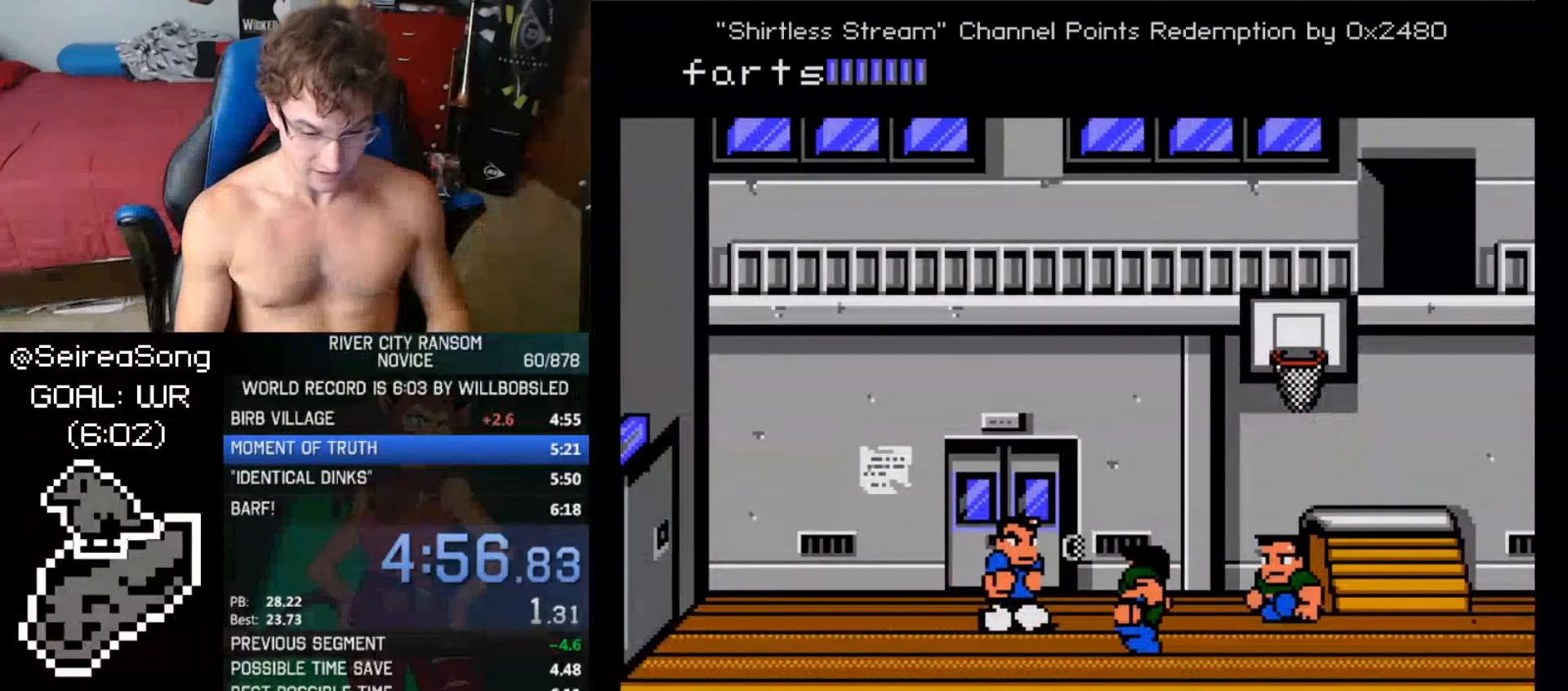
{"buttons": [], "events": [[17, "A", "down"], [84, "A", "up"], [150, "A", "down"], [217, "A", "up"], [300, "A", "down"], [351, "A", "up"]]}
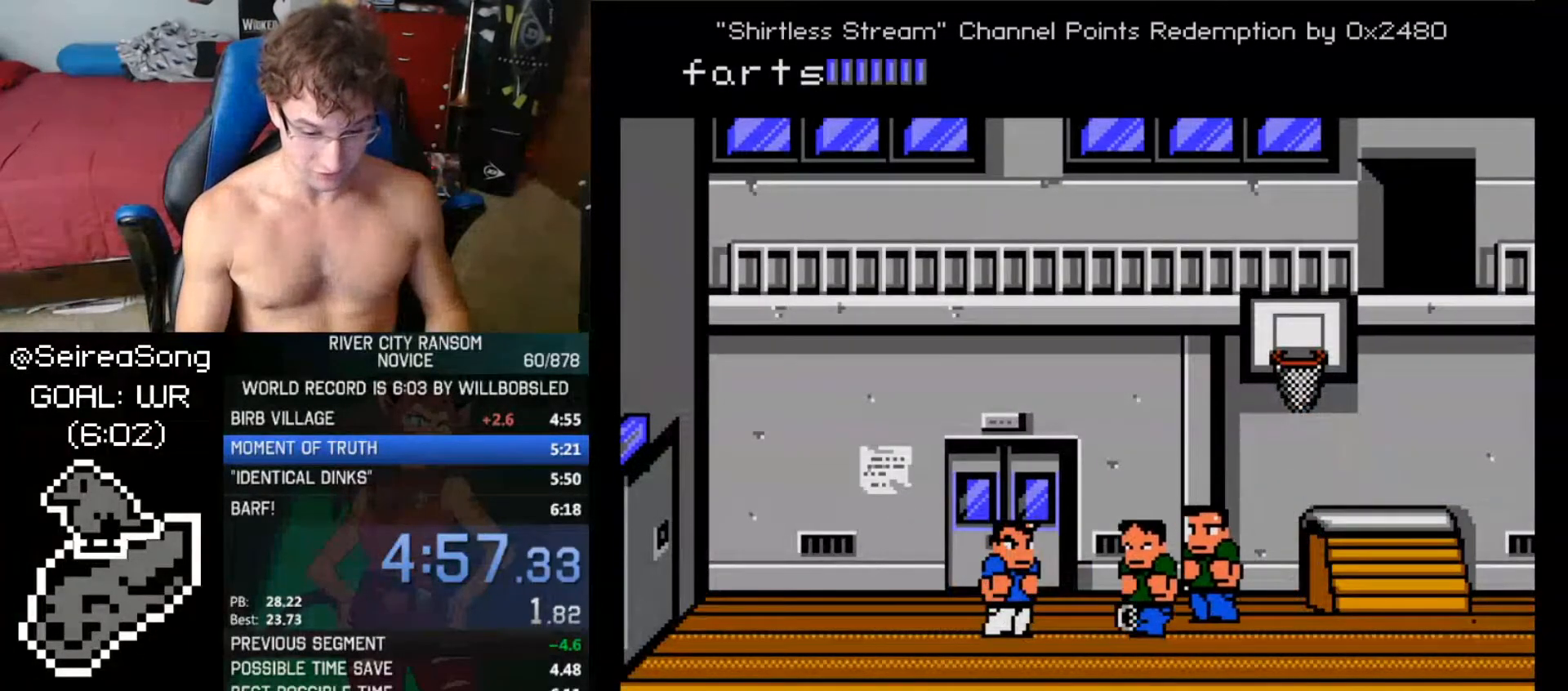
{"buttons": [], "events": [[66, "DPAD_RIGHT", "down"], [133, "DPAD_RIGHT", "up"], [200, "DPAD_RIGHT", "down"], [200, "DPAD_UP", "down"], [300, "A", "down"], [333, "DPAD_RIGHT", "up"], [333, "DPAD_UP", "up"], [383, "A", "up"], [417, "A", "down"], [450, "A", "up"]]}
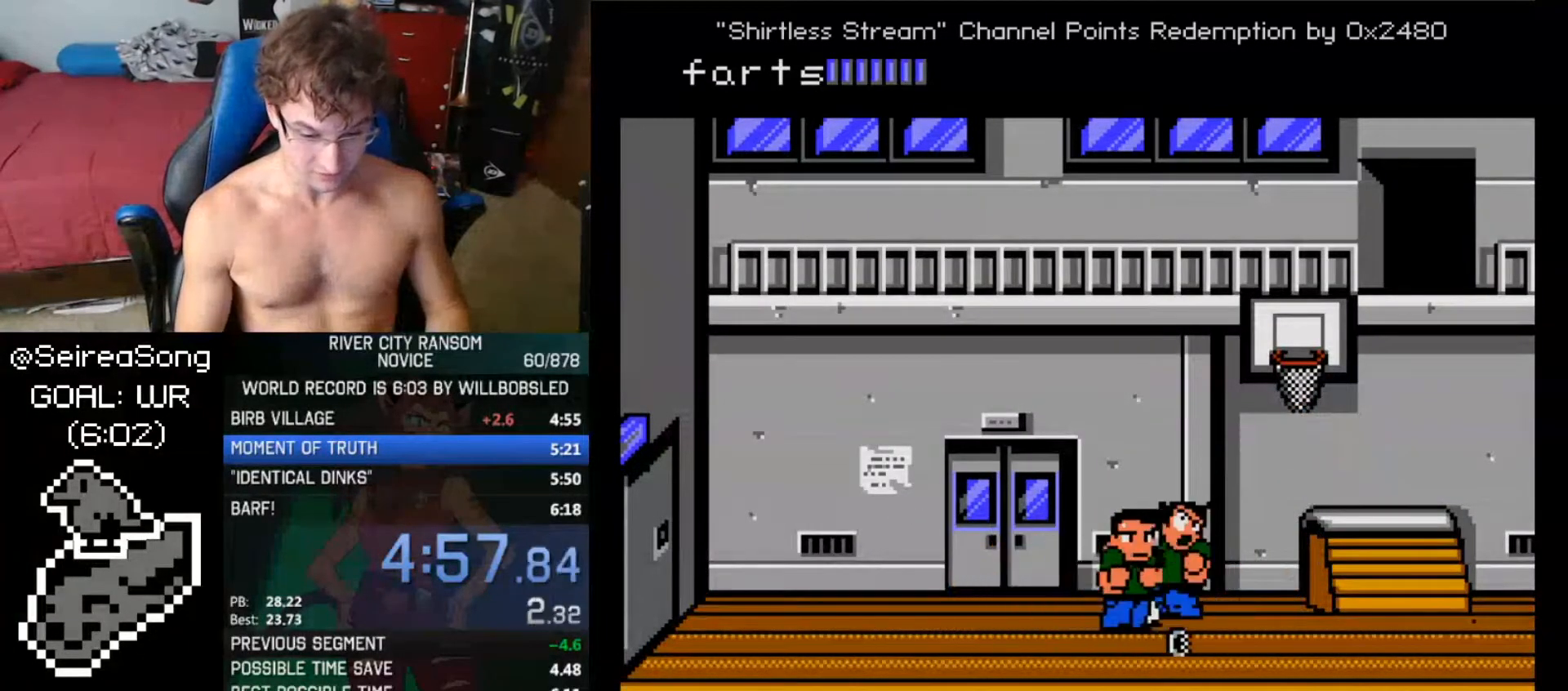
{"buttons": [], "events": [[17, "A", "down"], [100, "A", "up"]]}
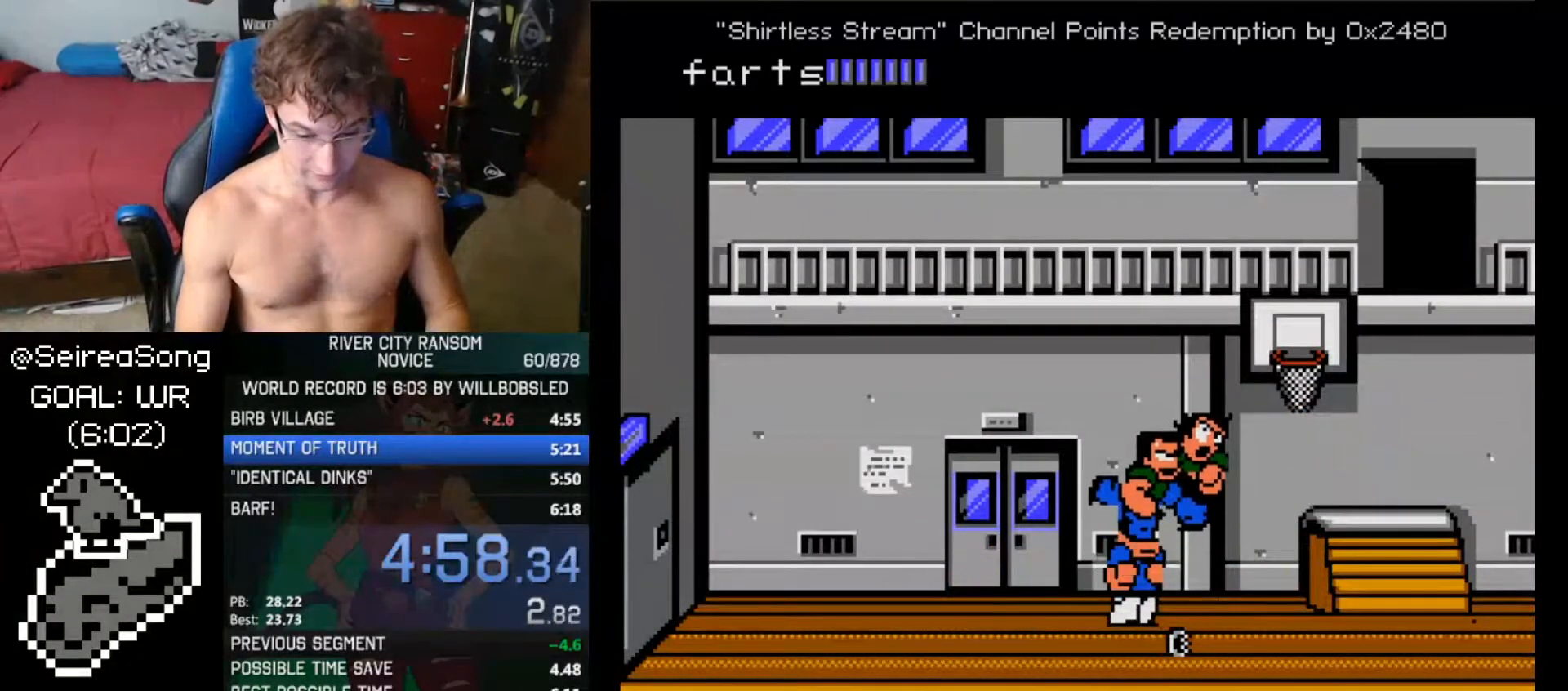
{"buttons": [], "events": []}
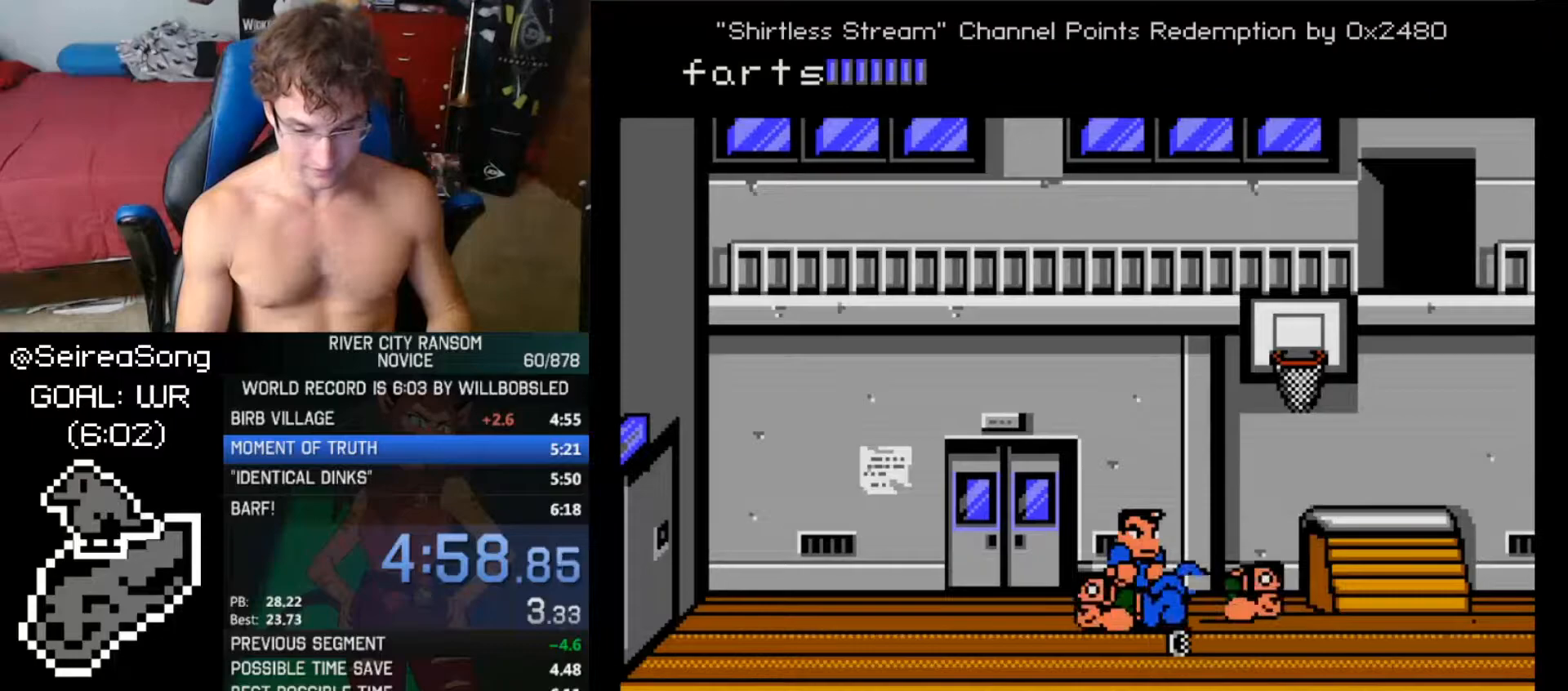
{"buttons": [], "events": [[300, "DPAD_RIGHT", "down"], [501, "DPAD_RIGHT", "up"]]}